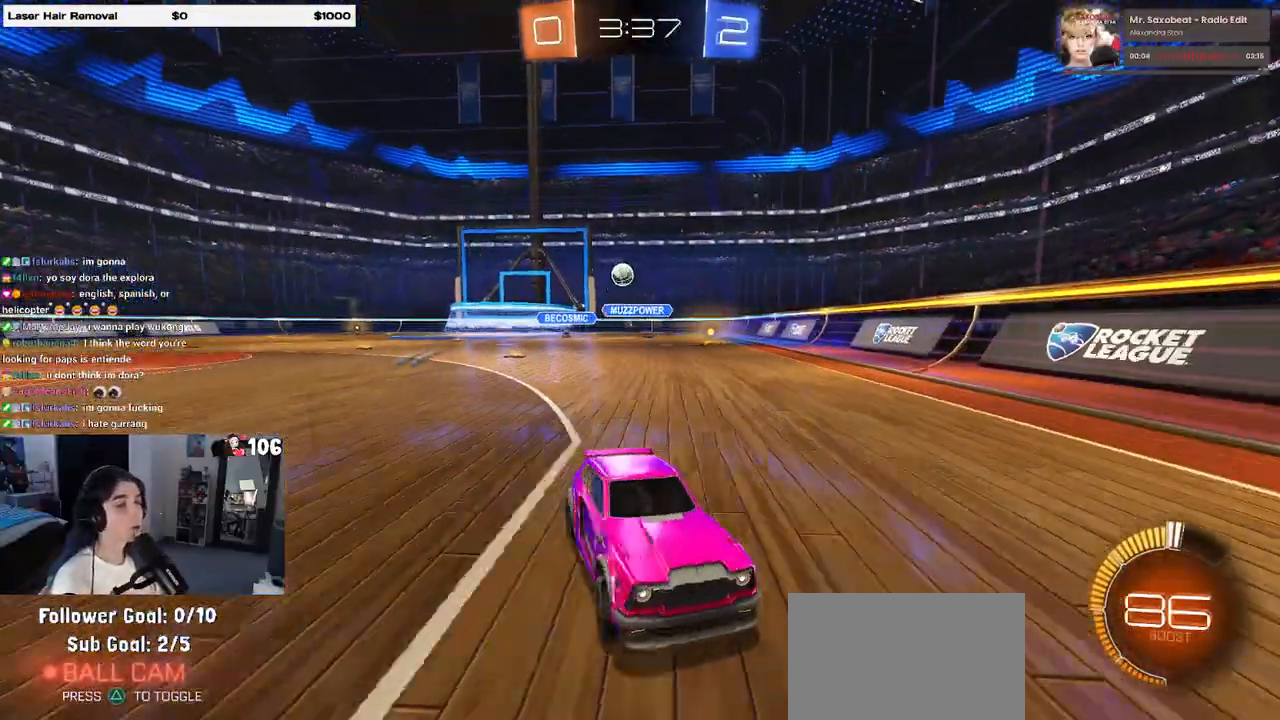
Gameplay with a controller (PlayStation layout); each line is a JSON object with the inputs held at the frame after it. "events" lists button and stick changes between this image and that frame as [ms after this image, input, new state], when the widget could be followed in between. Not read: R2.
{"buttons": [], "left_stick": "right", "right_stick": "center", "events": [[133, "SQUARE", "up"]]}
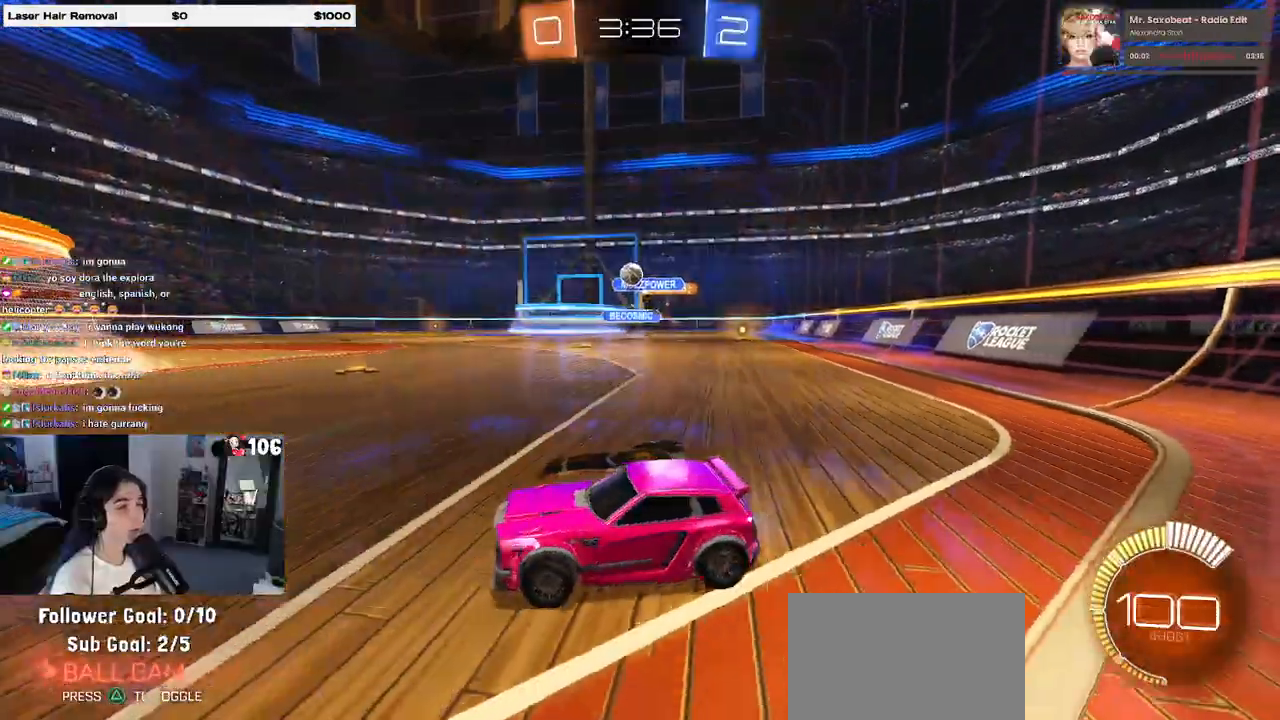
{"buttons": ["CROSS", "R1"], "left_stick": "down", "right_stick": "center", "events": [[150, "left_stick", "center"], [367, "R1", "down"], [383, "CROSS", "down"], [383, "left_stick", "down"]]}
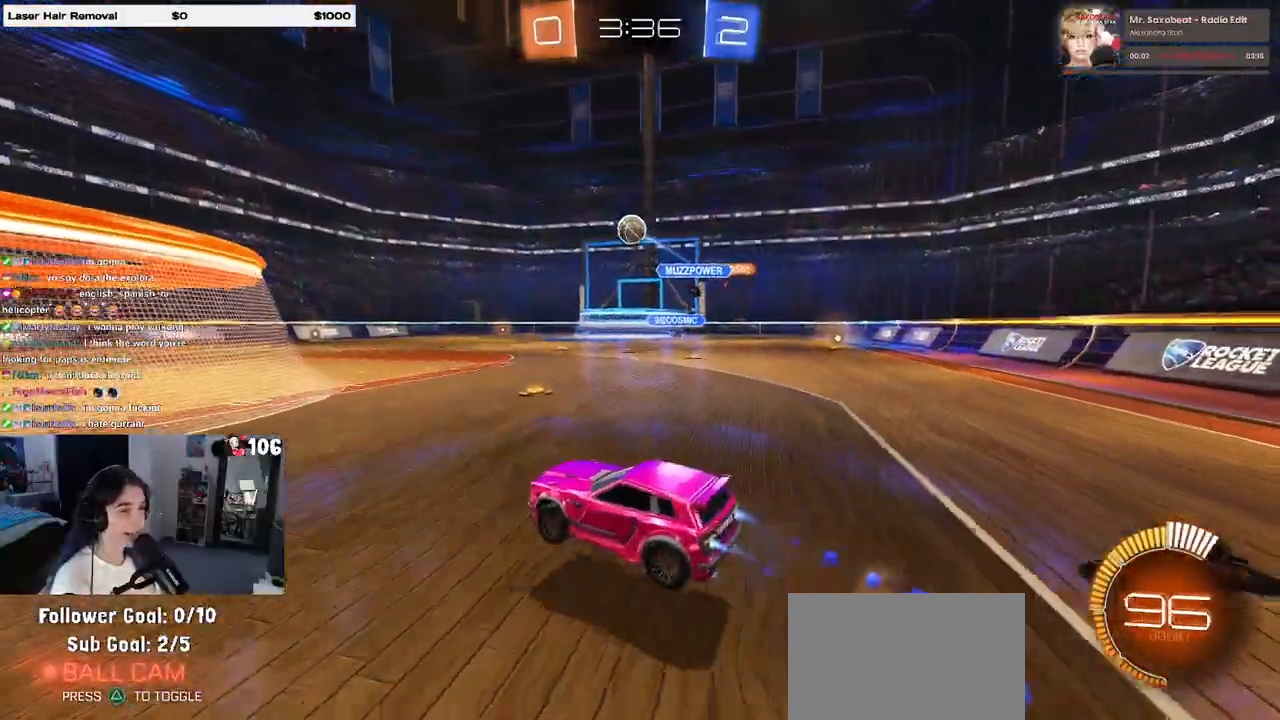
{"buttons": ["L1", "R1"], "left_stick": "down-left", "right_stick": "center", "events": [[50, "CROSS", "up"], [67, "left_stick", "center"], [100, "CROSS", "down"], [133, "left_stick", "right"], [267, "CROSS", "up"], [267, "L1", "down"], [267, "left_stick", "up-right"], [417, "left_stick", "left"], [467, "left_stick", "down-left"]]}
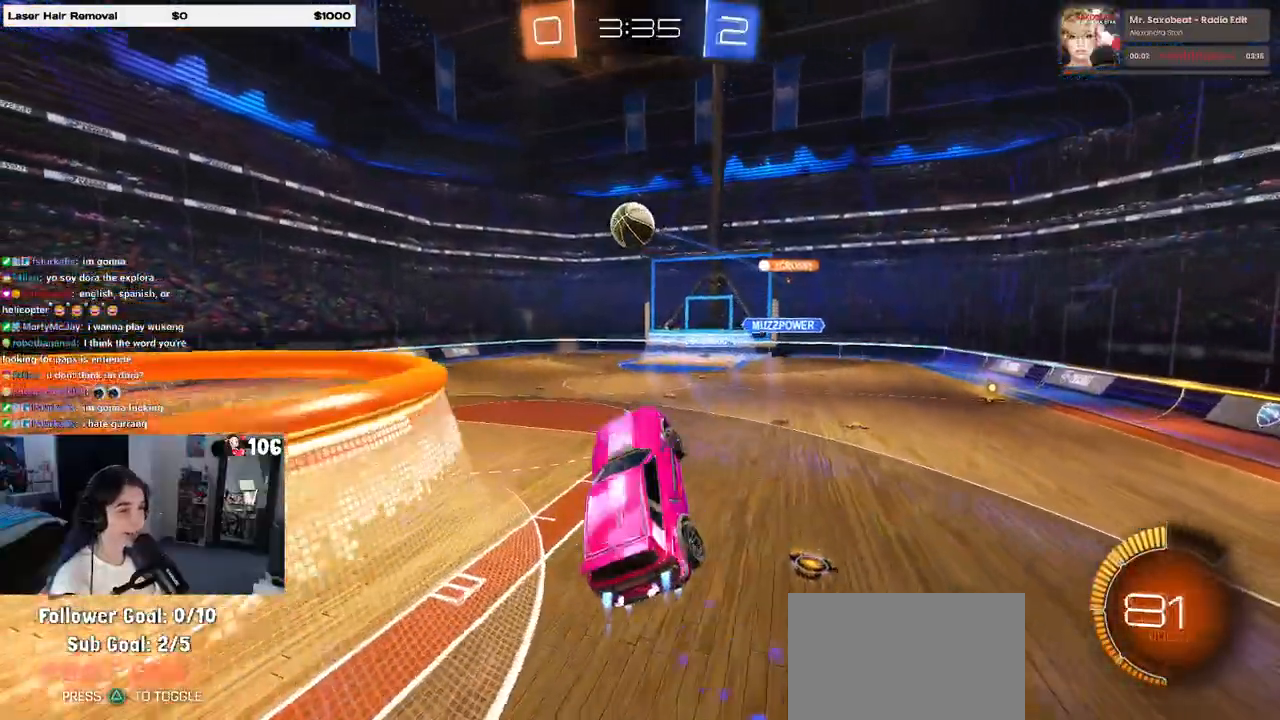
{"buttons": ["L1", "R1"], "left_stick": "up-right", "right_stick": "center", "events": [[250, "left_stick", "up-right"]]}
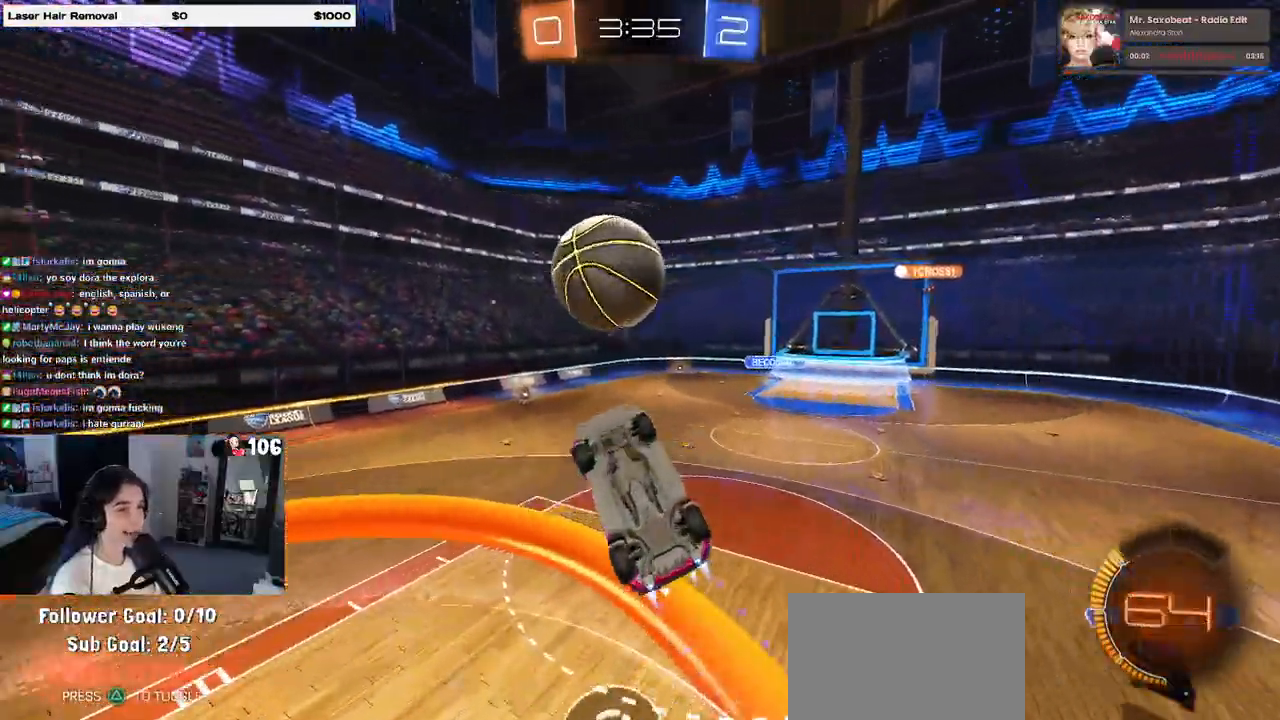
{"buttons": ["L1"], "left_stick": "center", "right_stick": "center", "events": [[117, "left_stick", "up-left"], [217, "R1", "up"], [233, "left_stick", "left"], [400, "left_stick", "right"], [500, "left_stick", "center"]]}
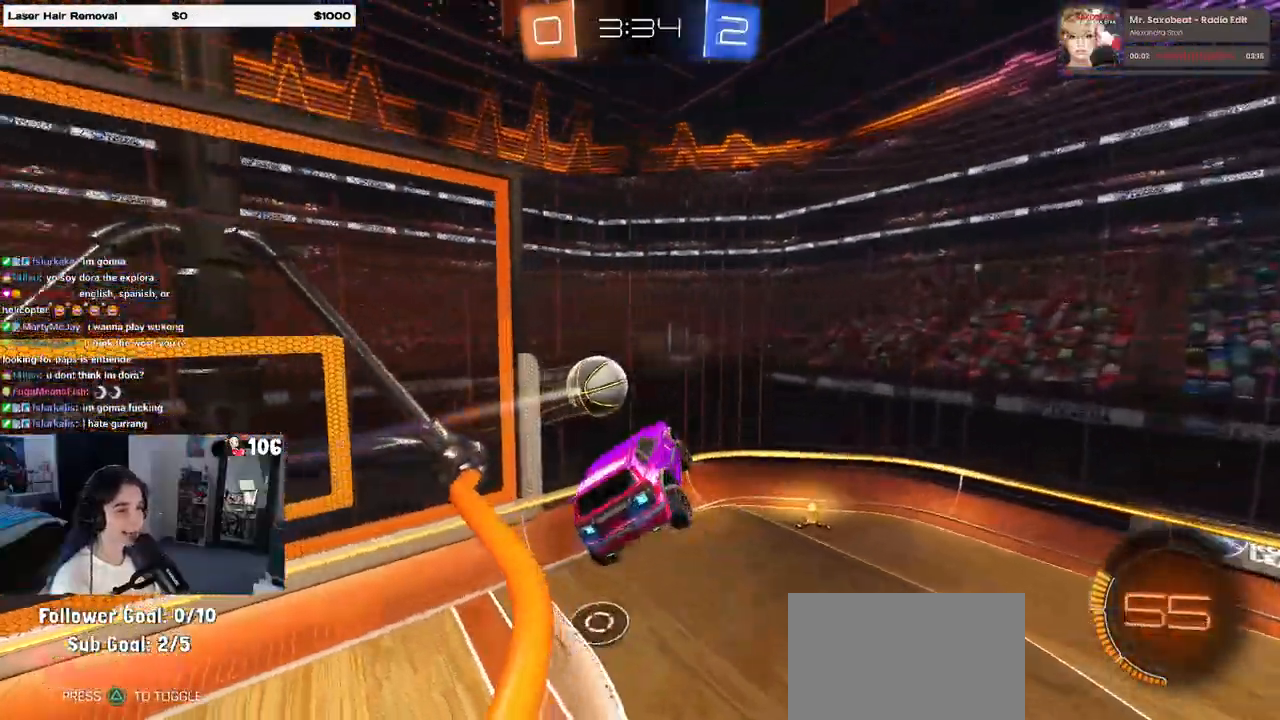
{"buttons": [], "left_stick": "center", "right_stick": "center", "events": [[17, "left_stick", "left"], [133, "left_stick", "down-left"], [233, "R1", "down"], [267, "left_stick", "right"], [433, "R1", "up"], [450, "left_stick", "center"], [500, "L1", "up"]]}
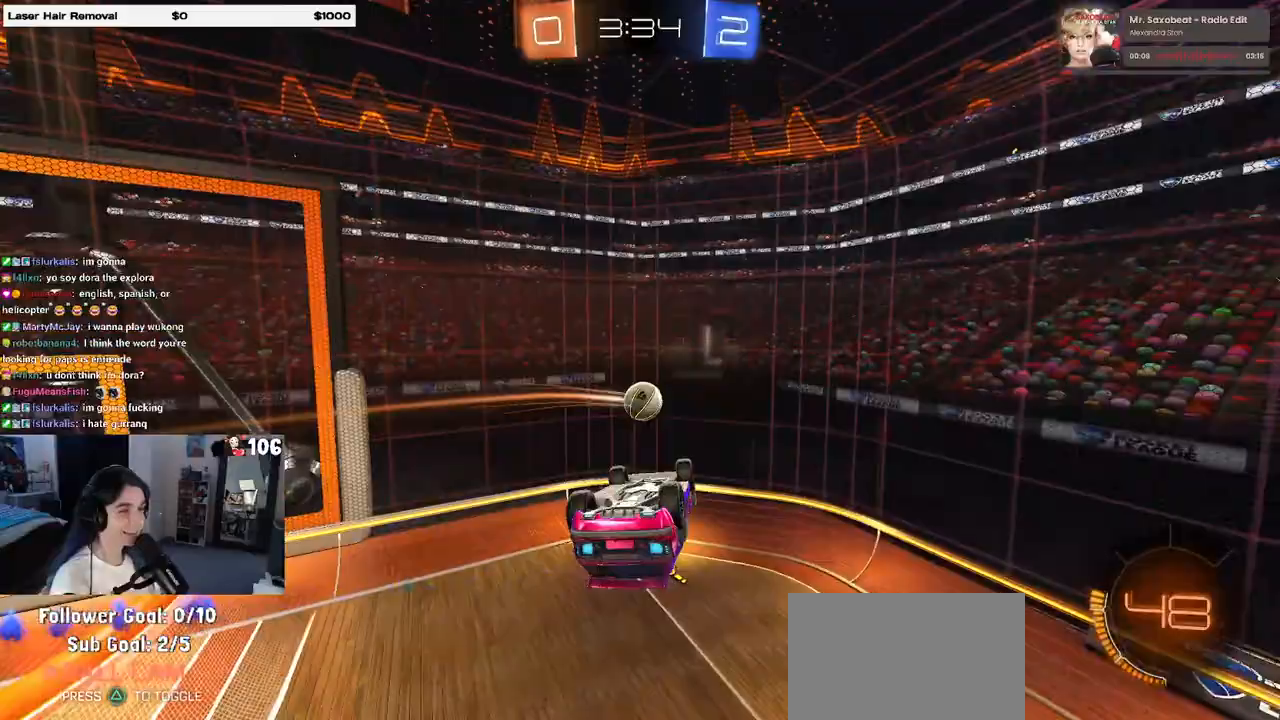
{"buttons": ["SQUARE"], "left_stick": "center", "right_stick": "center", "events": [[67, "left_stick", "down"], [217, "SQUARE", "down"], [217, "left_stick", "down-right"], [483, "left_stick", "center"]]}
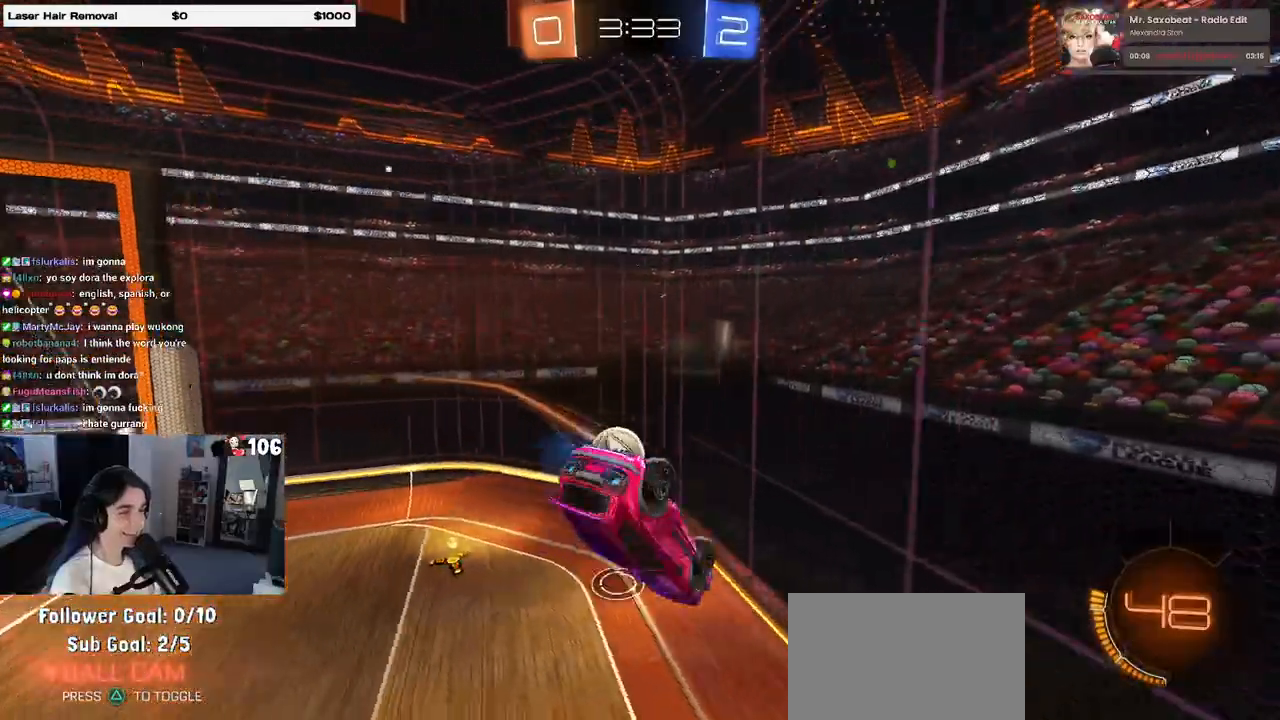
{"buttons": [], "left_stick": "center", "right_stick": "center", "events": [[17, "left_stick", "left"], [33, "SQUARE", "up"], [200, "left_stick", "center"]]}
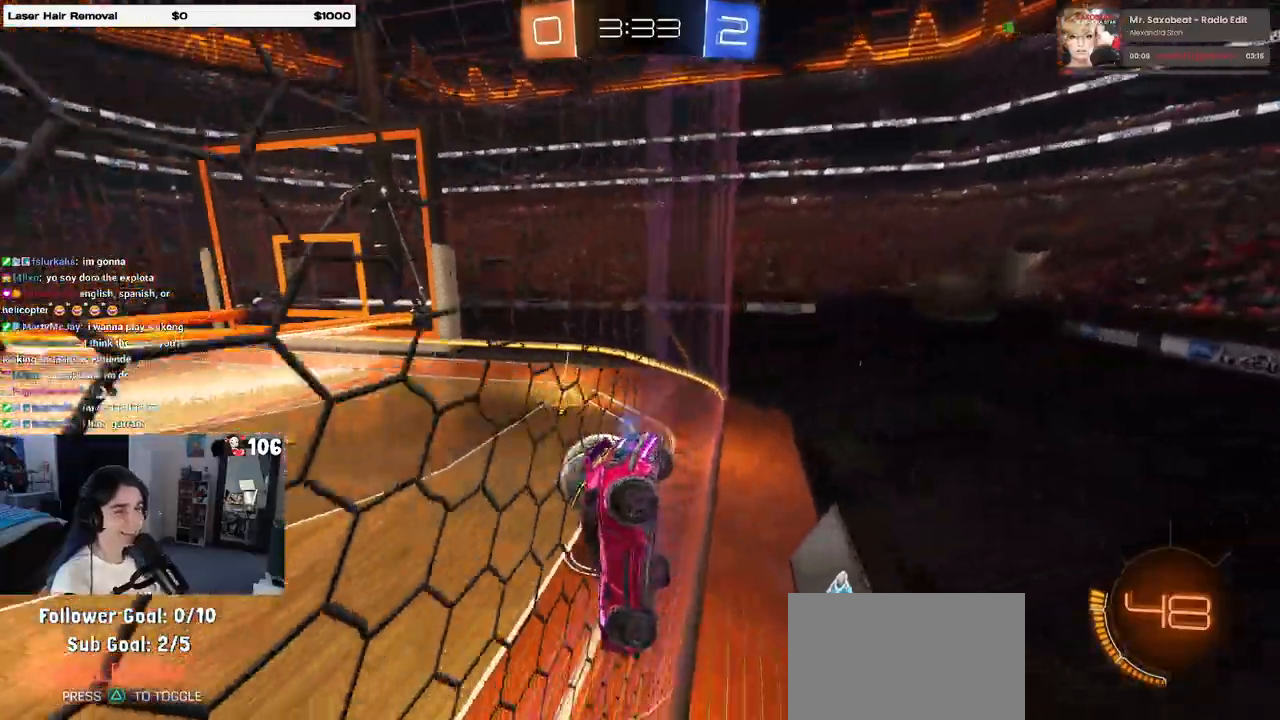
{"buttons": [], "left_stick": "right", "right_stick": "center", "events": [[67, "left_stick", "right"]]}
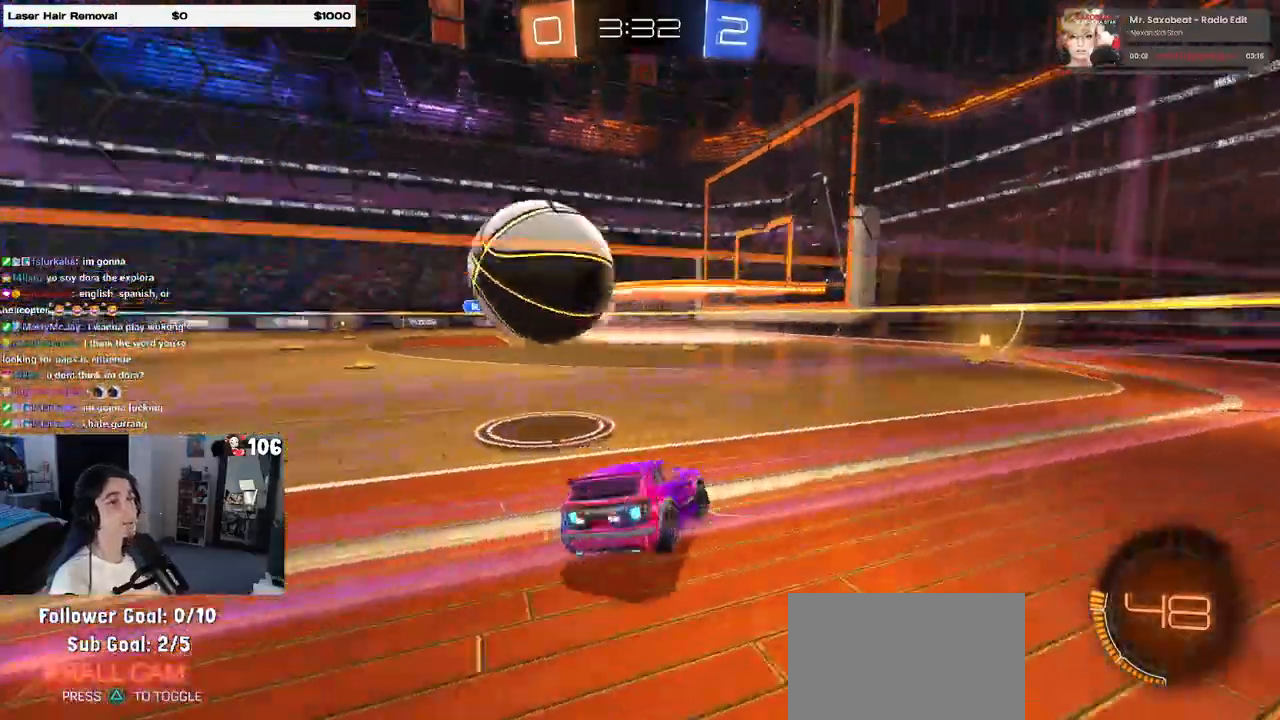
{"buttons": [], "left_stick": "center", "right_stick": "center", "events": [[267, "left_stick", "center"], [350, "left_stick", "left"], [483, "left_stick", "center"]]}
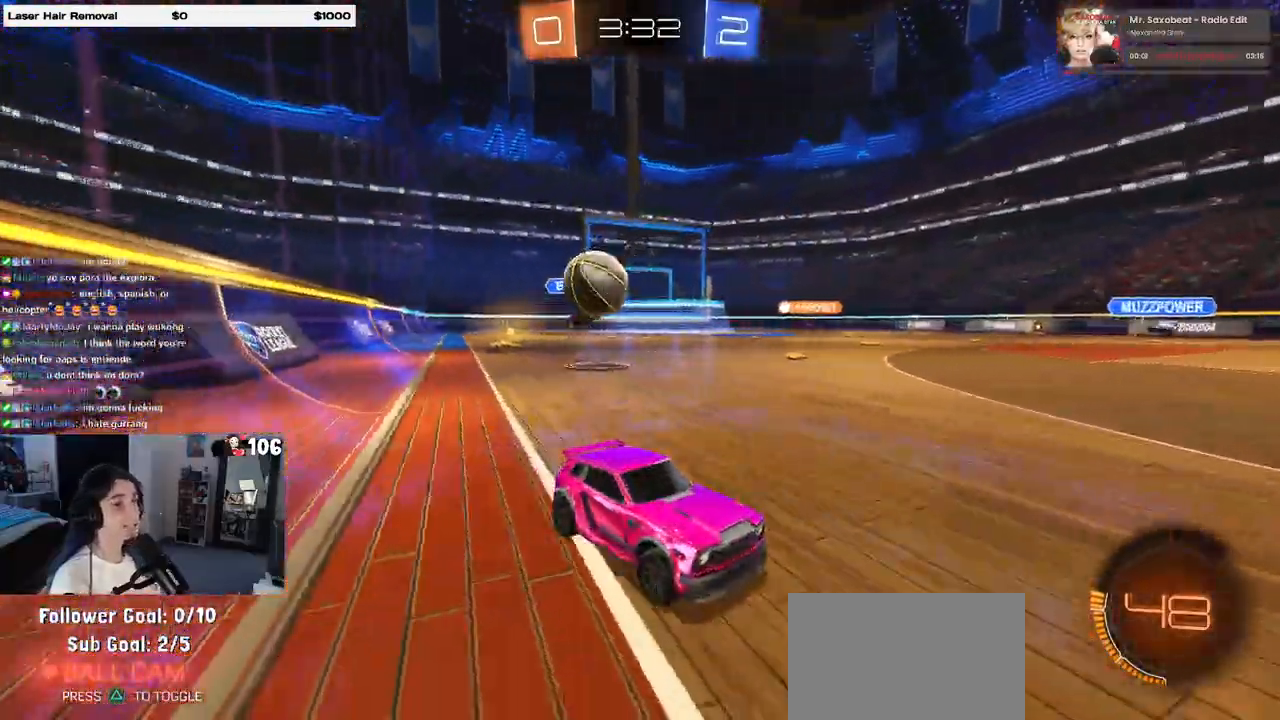
{"buttons": ["R1"], "left_stick": "left", "right_stick": "center", "events": [[183, "R1", "down"], [450, "left_stick", "left"]]}
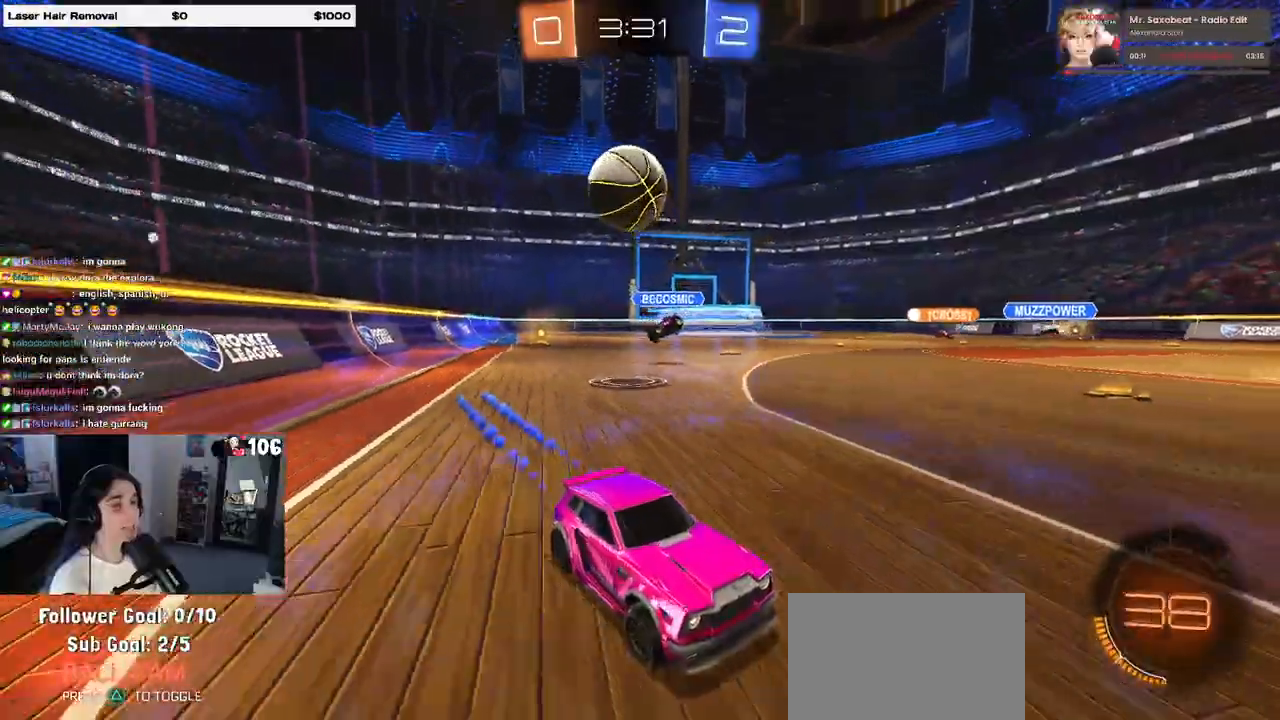
{"buttons": ["SQUARE", "L2"], "left_stick": "left", "right_stick": "center", "events": [[33, "R1", "up"], [100, "left_stick", "center"], [367, "SQUARE", "down"], [367, "left_stick", "left"], [483, "L2", "down"]]}
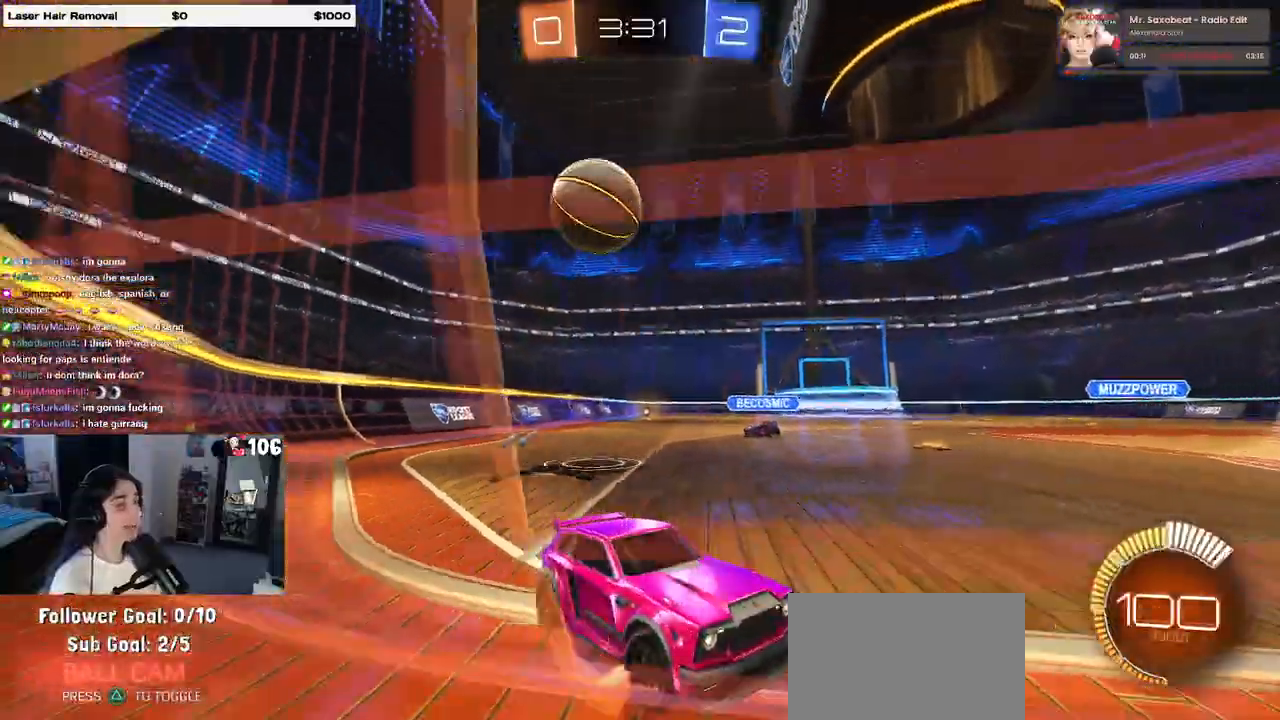
{"buttons": [], "left_stick": "left", "right_stick": "center", "events": [[67, "SQUARE", "up"], [117, "L2", "up"], [250, "L2", "down"], [483, "L2", "up"]]}
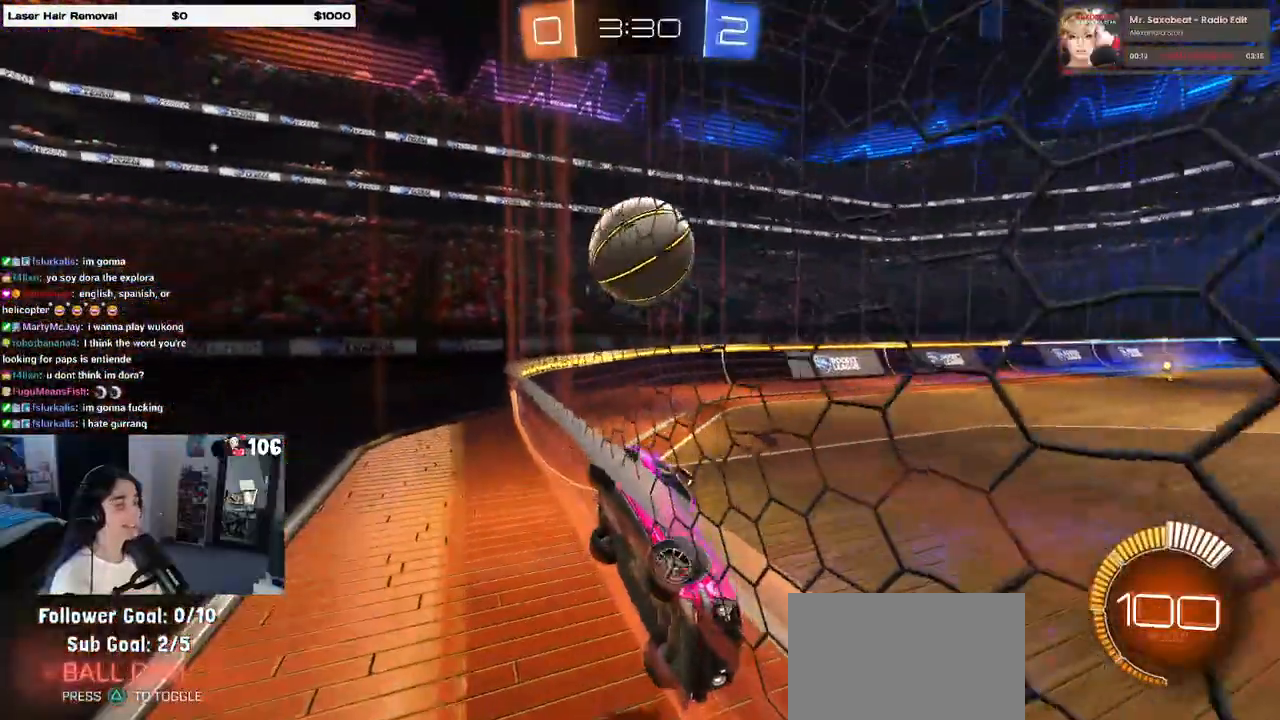
{"buttons": [], "left_stick": "right", "right_stick": "center", "events": [[267, "left_stick", "center"], [350, "L2", "down"], [367, "left_stick", "right"], [400, "L2", "up"]]}
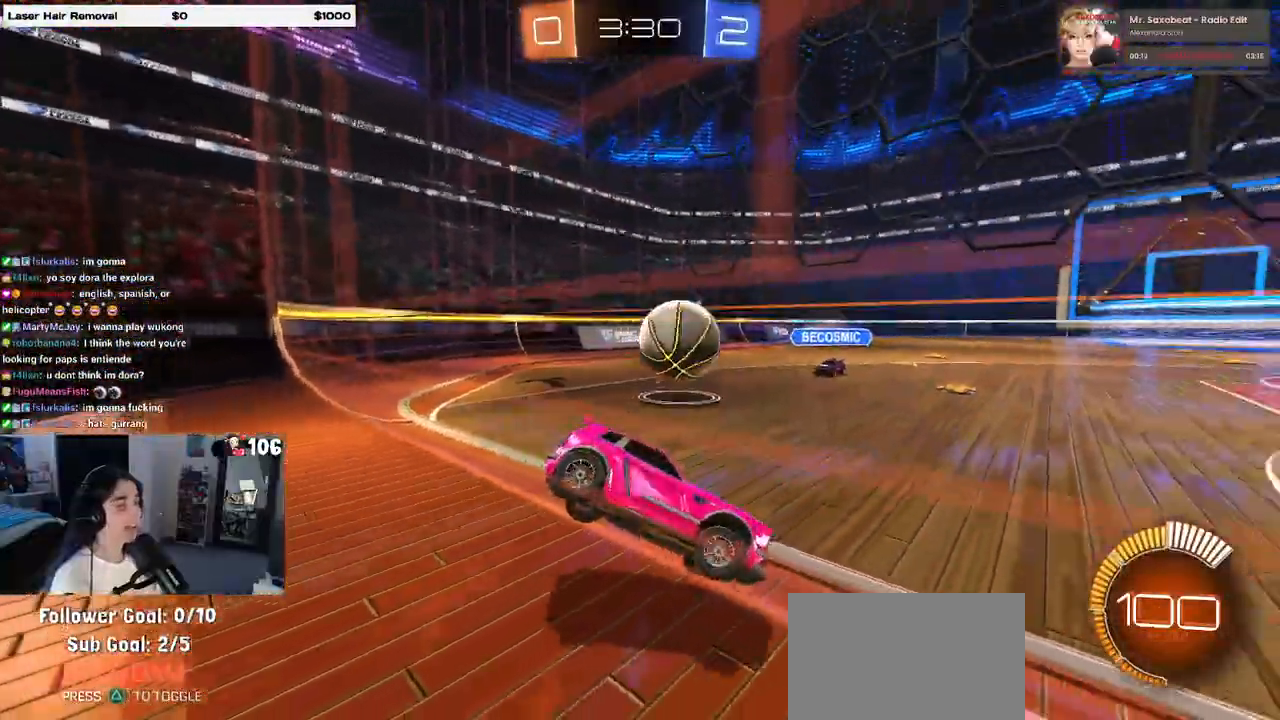
{"buttons": [], "left_stick": "center", "right_stick": "center", "events": [[433, "left_stick", "center"]]}
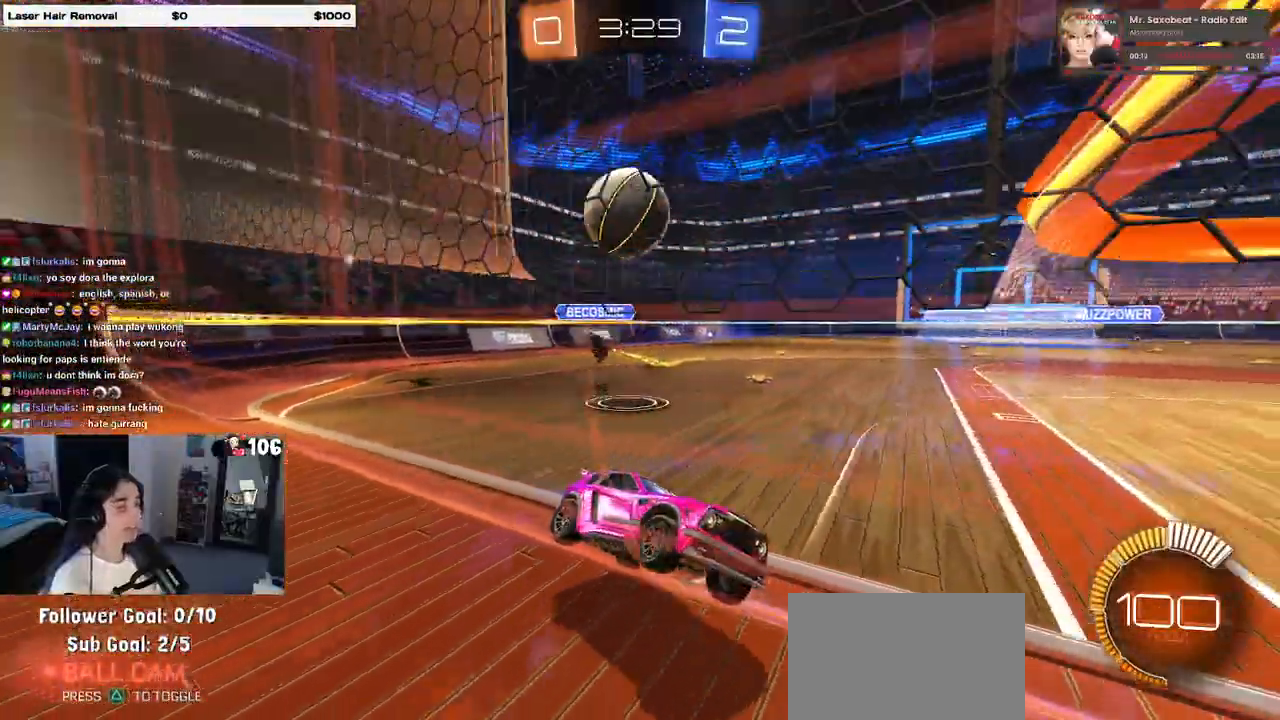
{"buttons": [], "left_stick": "right", "right_stick": "center", "events": [[400, "left_stick", "right"]]}
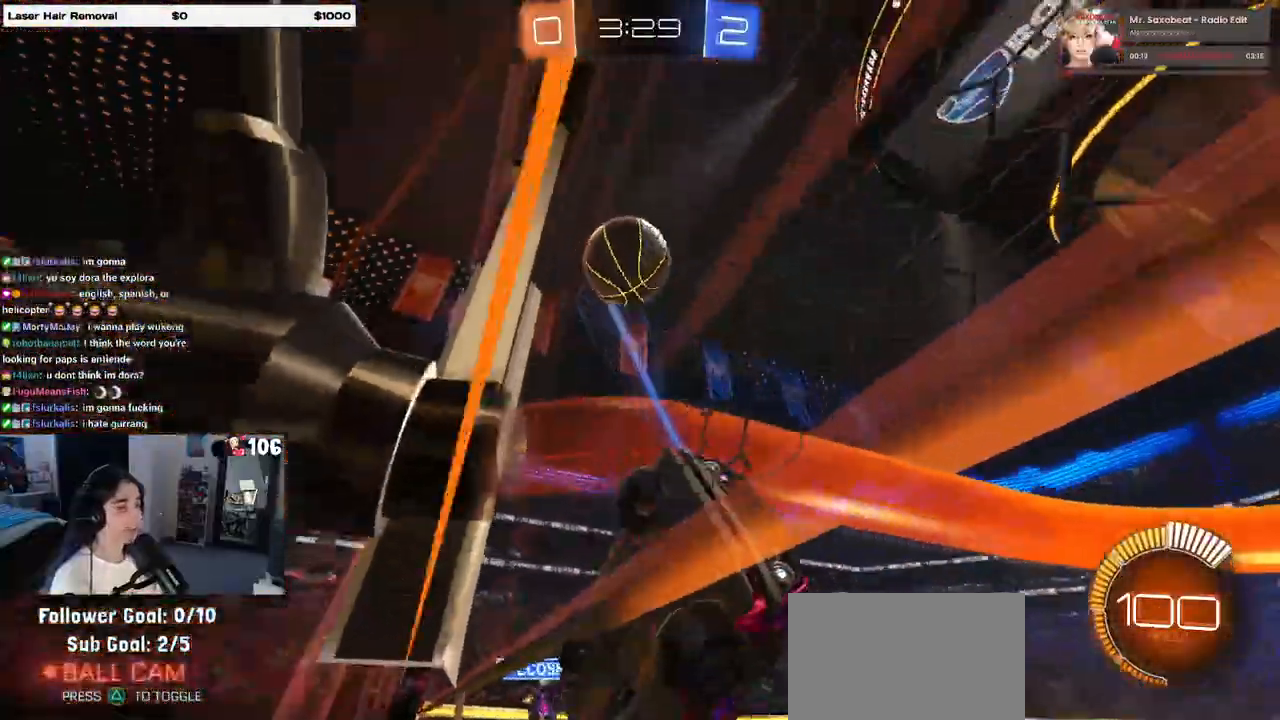
{"buttons": ["L1", "R1"], "left_stick": "right", "right_stick": "center", "events": [[167, "CROSS", "down"], [300, "L1", "down"], [367, "CROSS", "up"], [400, "R1", "down"]]}
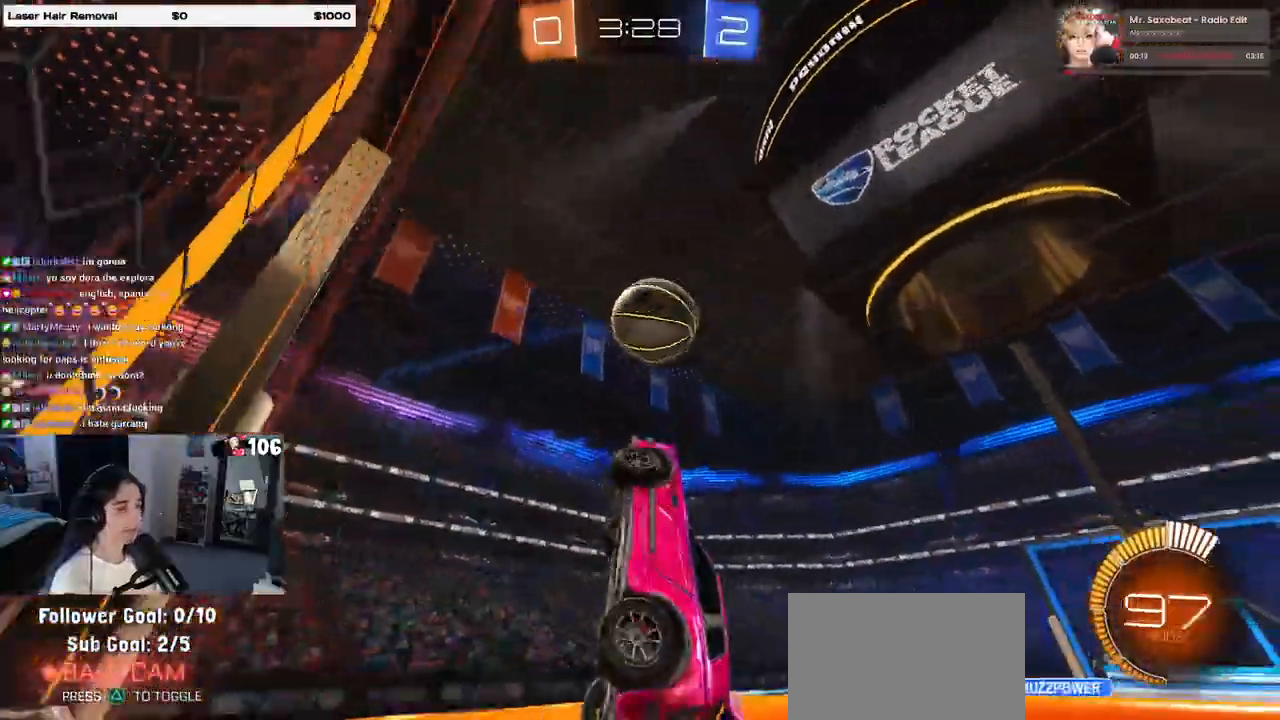
{"buttons": ["CROSS", "R1"], "left_stick": "up-left", "right_stick": "center", "events": [[83, "left_stick", "left"], [133, "left_stick", "center"], [217, "left_stick", "right"], [333, "L1", "up"], [450, "left_stick", "up-left"], [483, "CROSS", "down"]]}
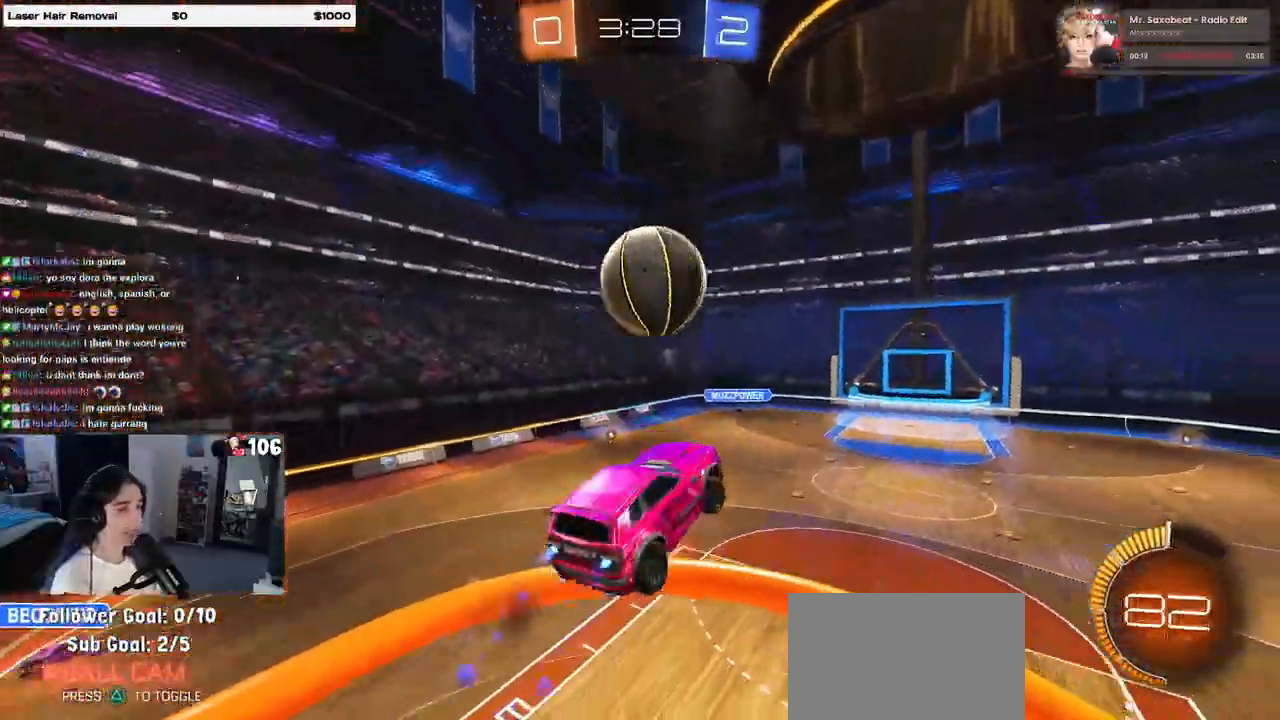
{"buttons": ["L1", "R1"], "left_stick": "down-right", "right_stick": "center", "events": [[83, "left_stick", "down"], [117, "CROSS", "up"], [150, "R1", "up"], [300, "R1", "down"], [383, "left_stick", "down-right"], [500, "L1", "down"]]}
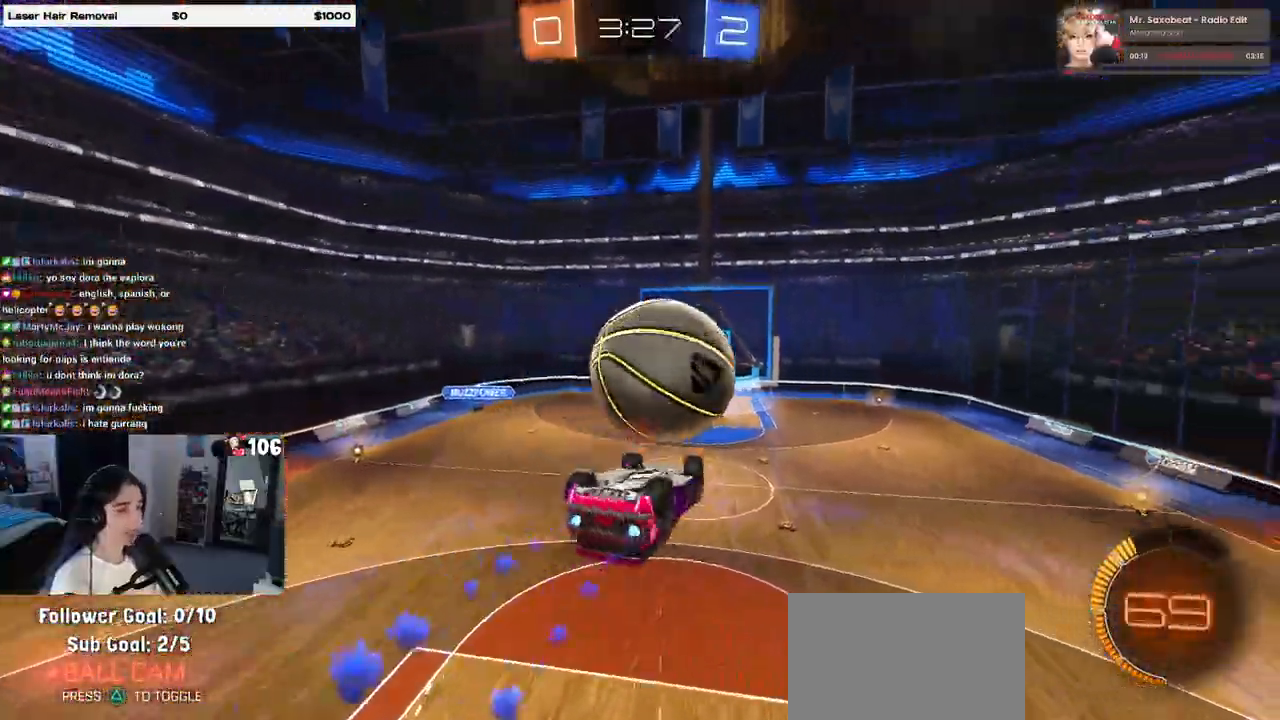
{"buttons": ["L1"], "left_stick": "up-right", "right_stick": "center", "events": [[300, "R1", "up"], [350, "left_stick", "up-right"]]}
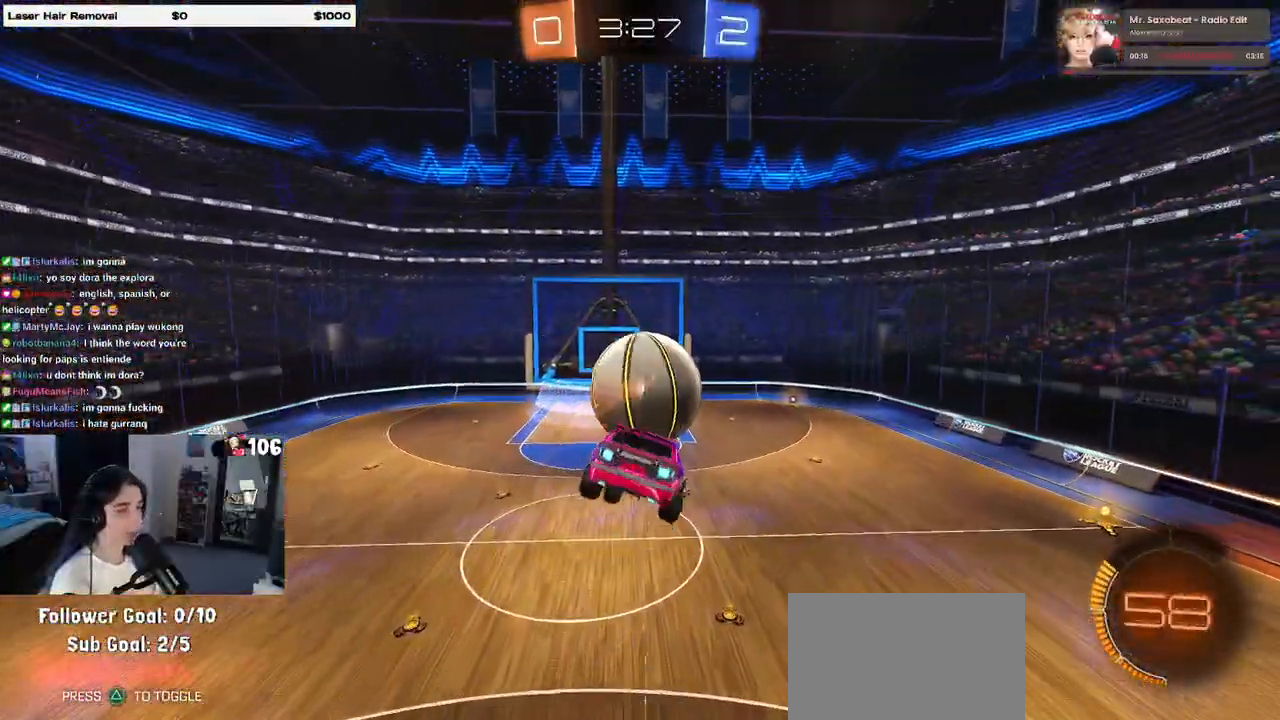
{"buttons": [], "left_stick": "up-right", "right_stick": "center", "events": [[50, "R1", "down"], [117, "left_stick", "right"], [133, "L1", "up"], [317, "left_stick", "up-right"], [433, "R1", "up"]]}
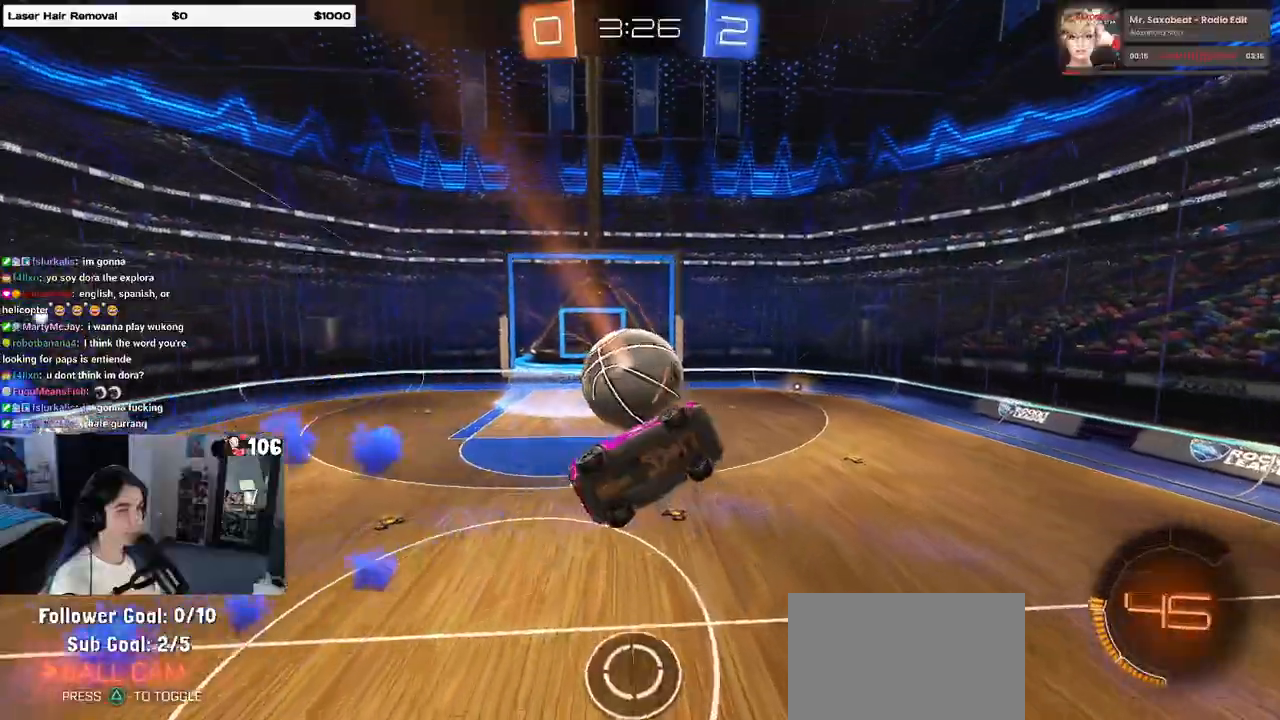
{"buttons": ["SQUARE"], "left_stick": "center", "right_stick": "center", "events": [[100, "SQUARE", "down"], [250, "left_stick", "center"]]}
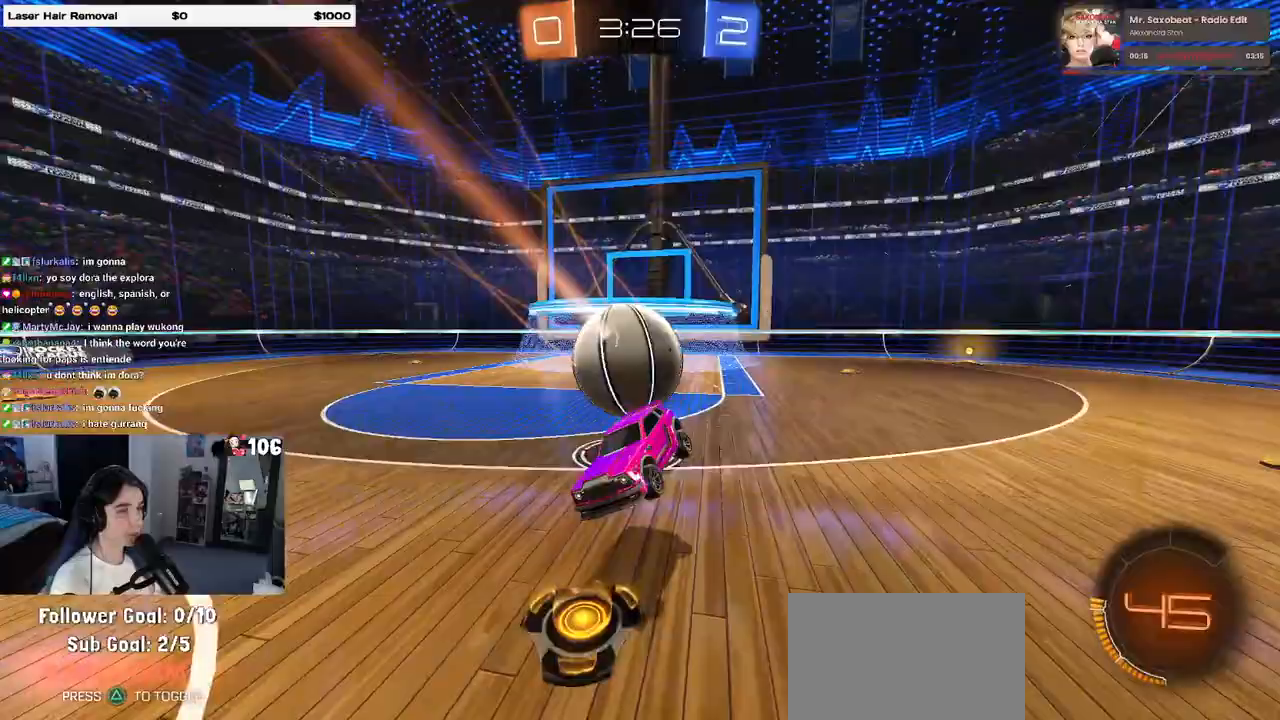
{"buttons": ["CROSS", "R1"], "left_stick": "right", "right_stick": "center", "events": [[150, "R1", "down"], [183, "left_stick", "down"], [200, "CROSS", "down"], [317, "left_stick", "down-right"], [433, "left_stick", "right"], [483, "SQUARE", "up"]]}
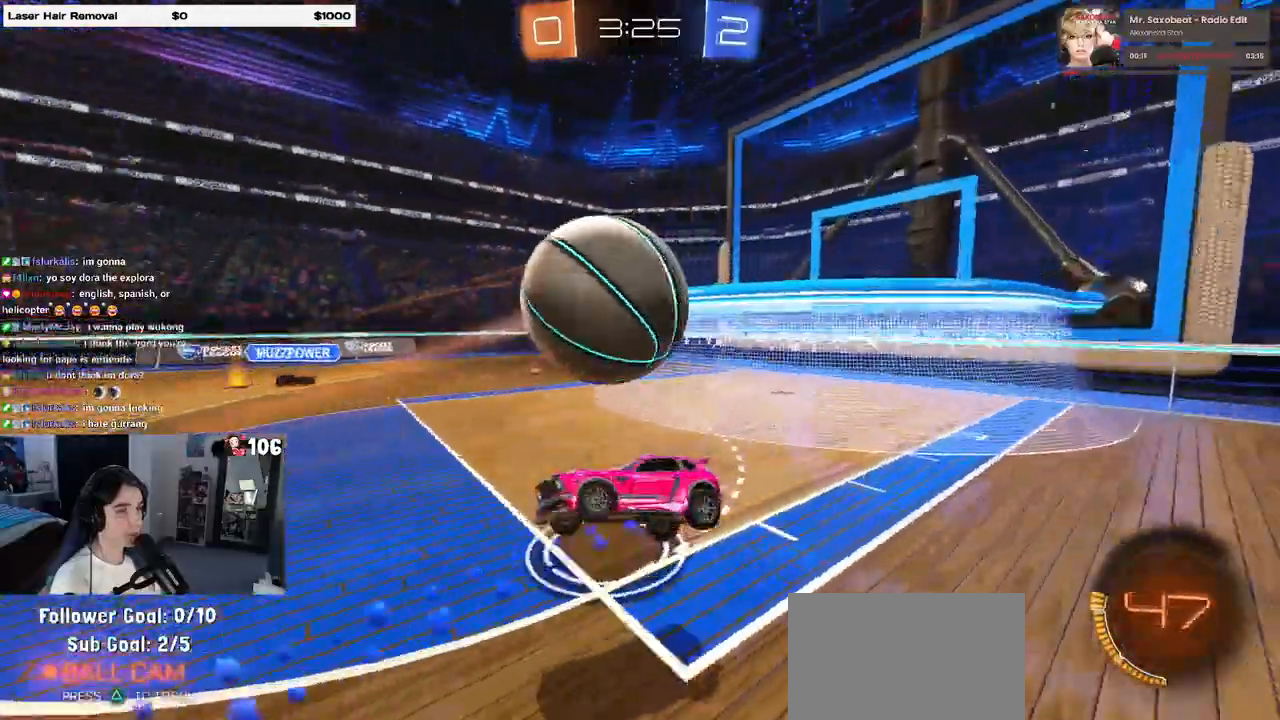
{"buttons": ["R1"], "left_stick": "right", "right_stick": "center", "events": [[33, "CROSS", "up"], [67, "left_stick", "up-right"], [250, "left_stick", "down-right"], [400, "left_stick", "center"], [467, "left_stick", "right"]]}
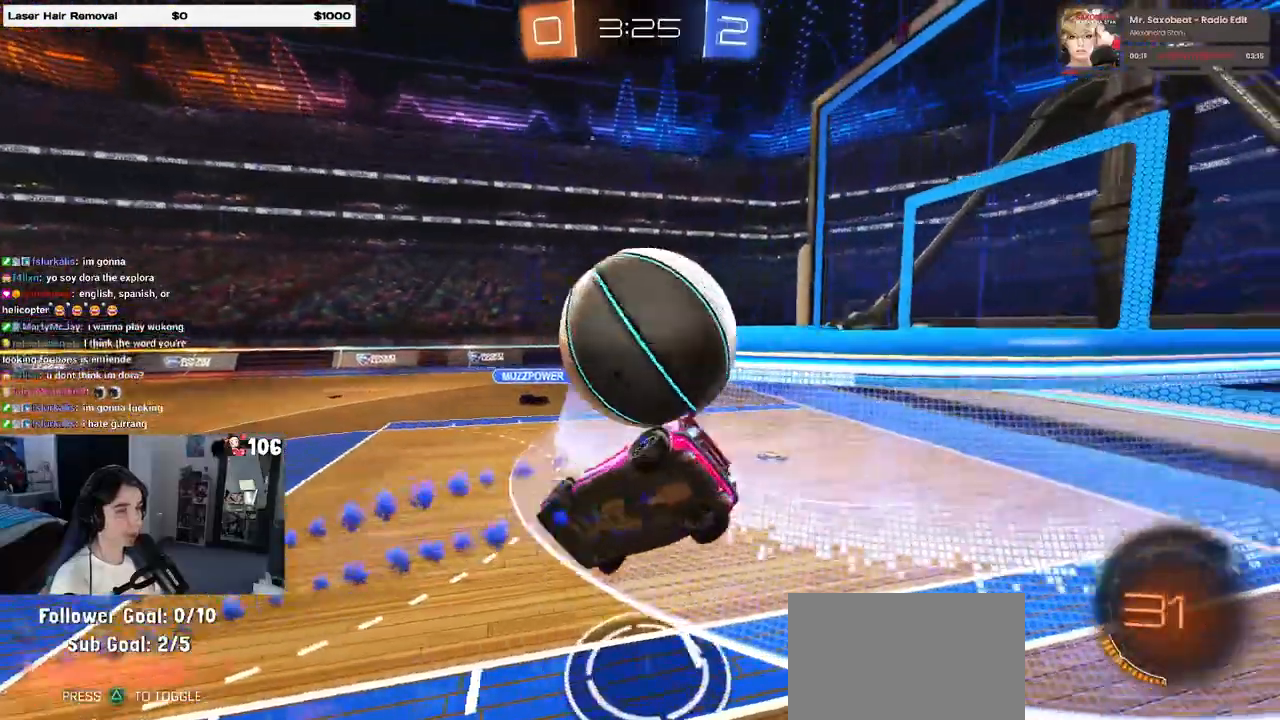
{"buttons": [], "left_stick": "center", "right_stick": "center", "events": [[83, "CROSS", "down"], [100, "left_stick", "up-right"], [133, "R1", "up"], [167, "CROSS", "up"], [350, "left_stick", "center"]]}
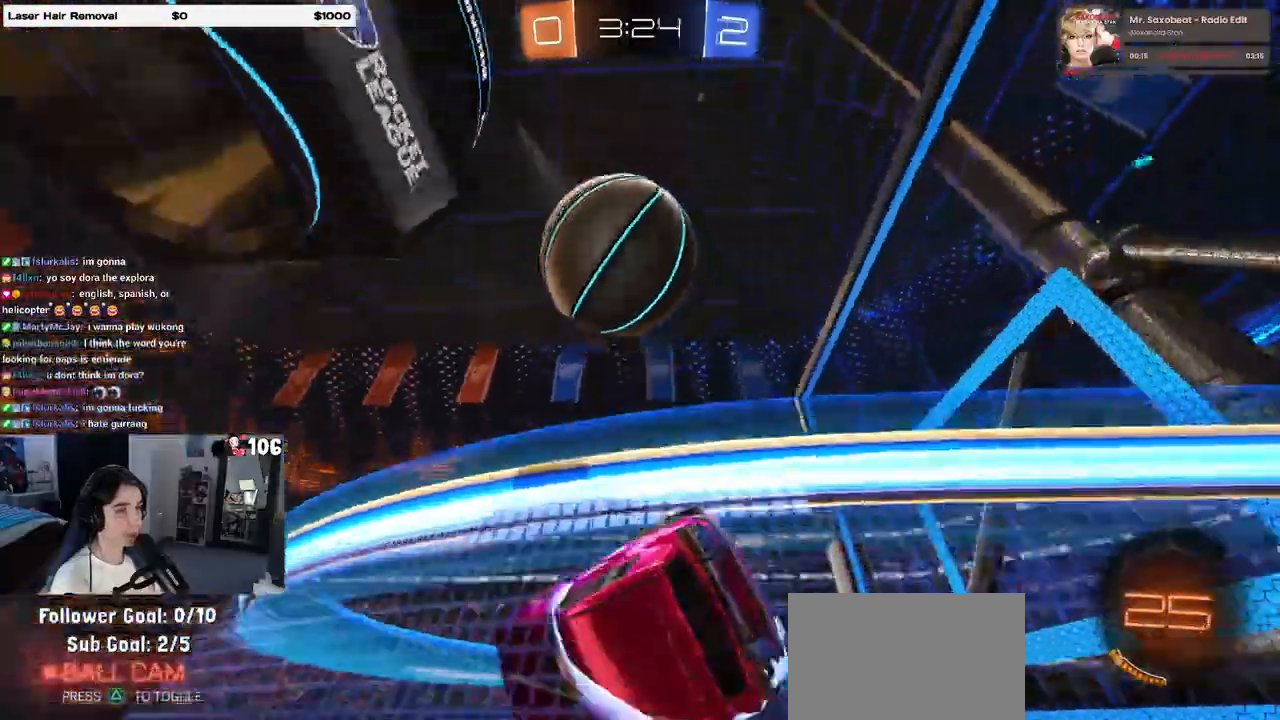
{"buttons": [], "left_stick": "left", "right_stick": "center", "events": [[200, "left_stick", "left"]]}